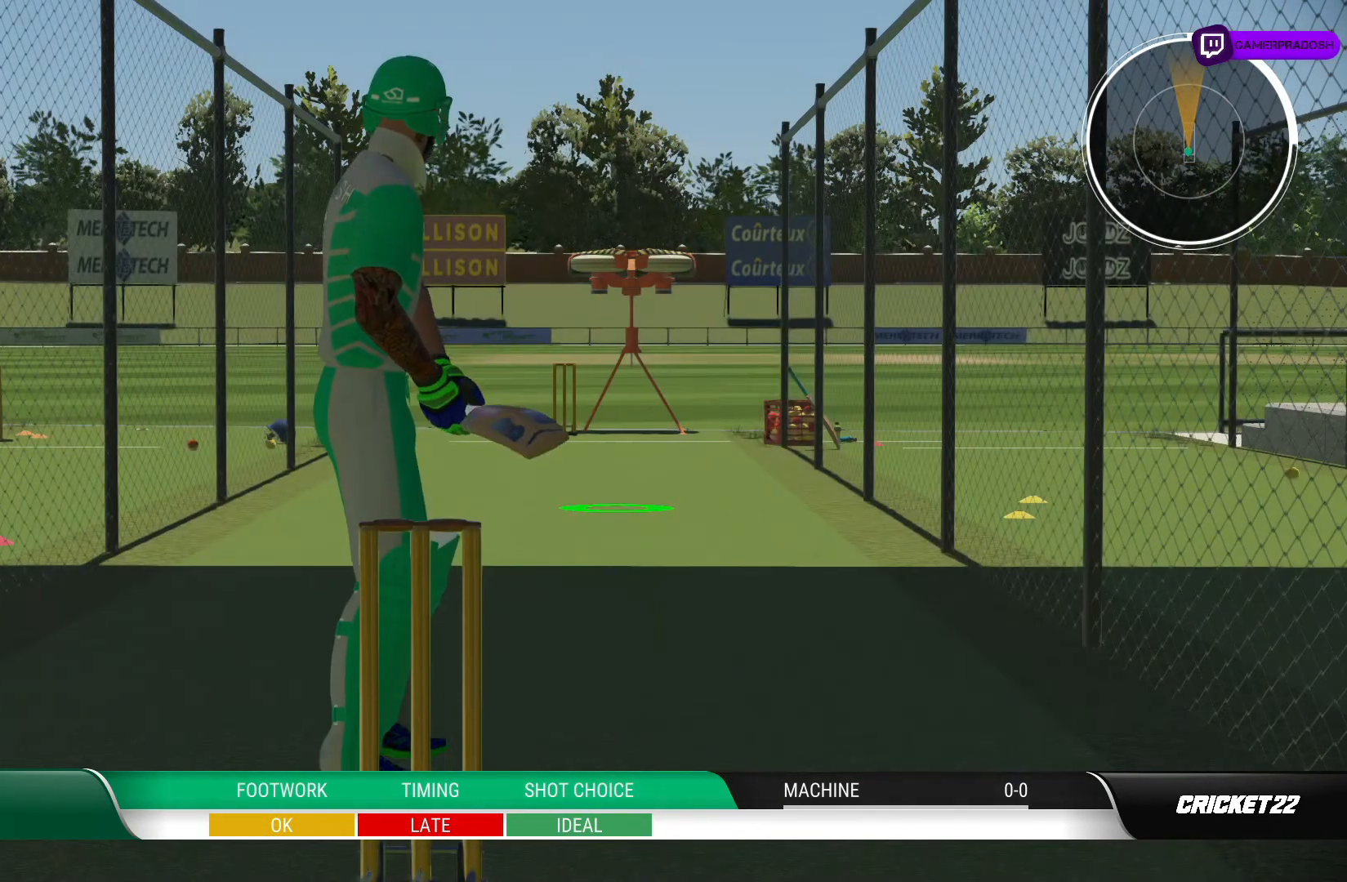
Gameplay with a controller (PlayStation layout); each line is a JSON object with the inputs held at the frame after it. "events" lists button and stick changes between this image and that frame as [ms after this image, input, new state], when the widget could be followed in between. Not read: L1 L3 R1 R2 R3.
{"buttons": [], "left_stick": "center", "right_stick": "center", "events": []}
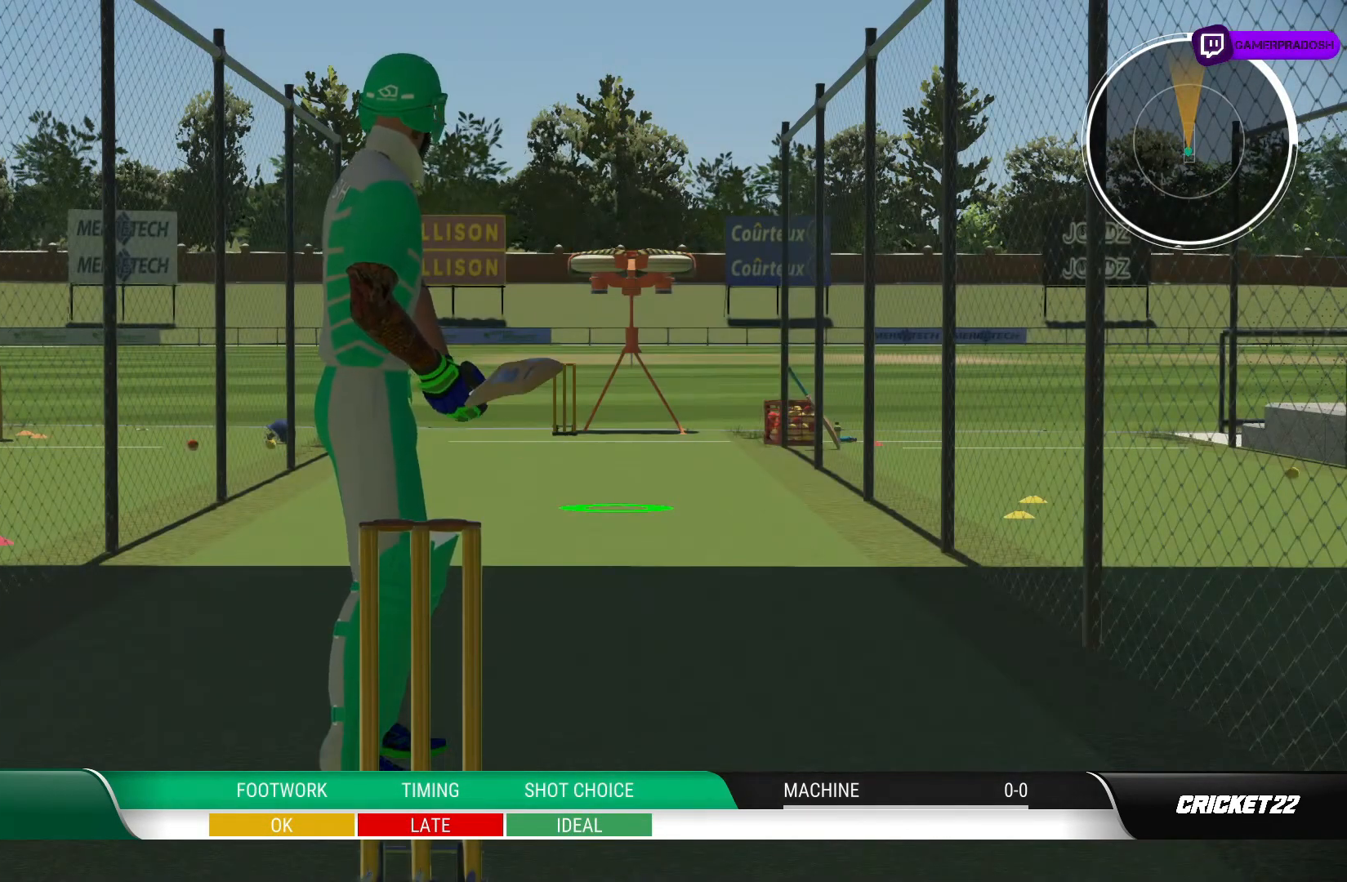
{"buttons": [], "left_stick": "center", "right_stick": "center", "events": []}
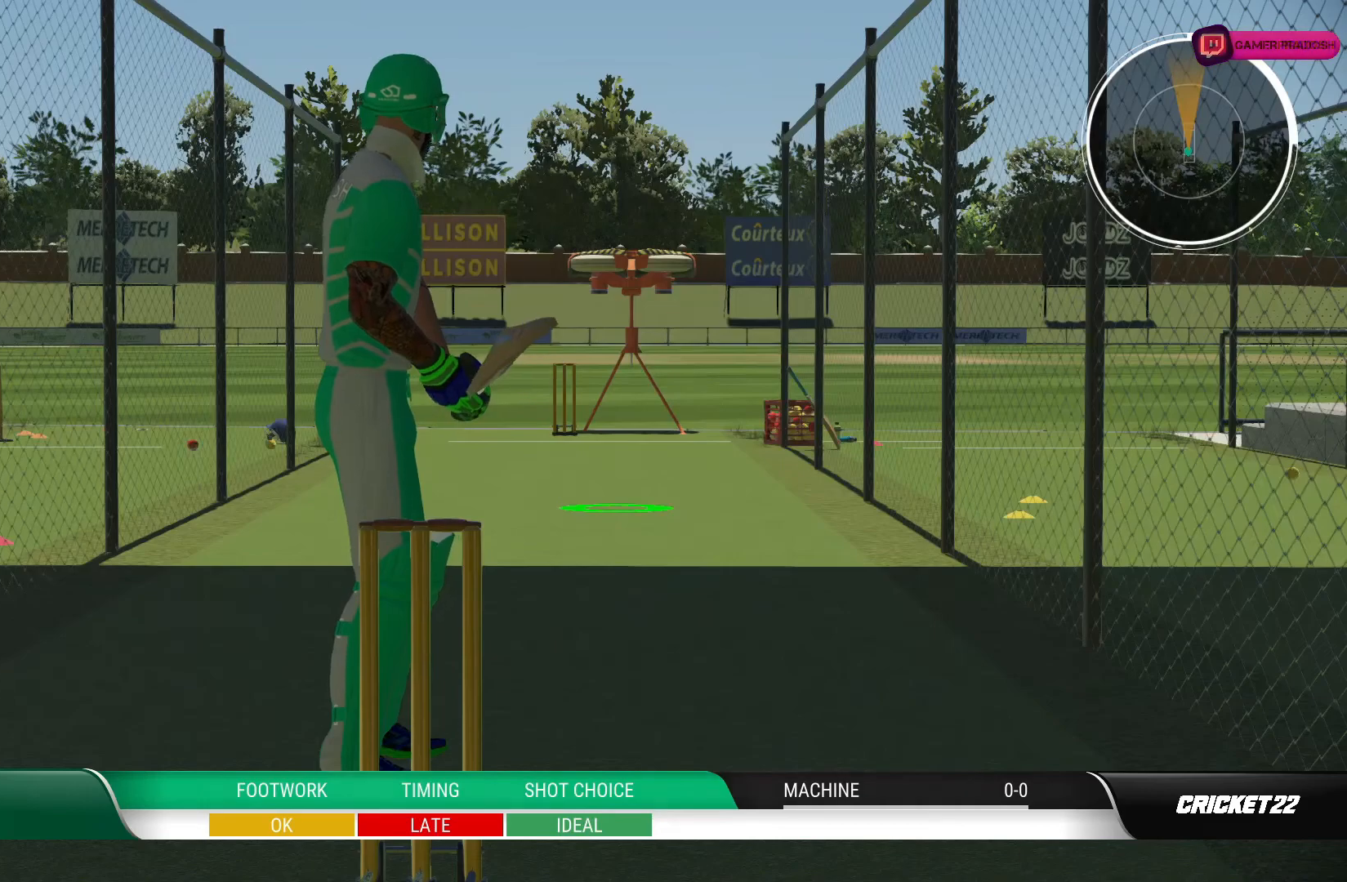
{"buttons": [], "left_stick": "center", "right_stick": "center", "events": []}
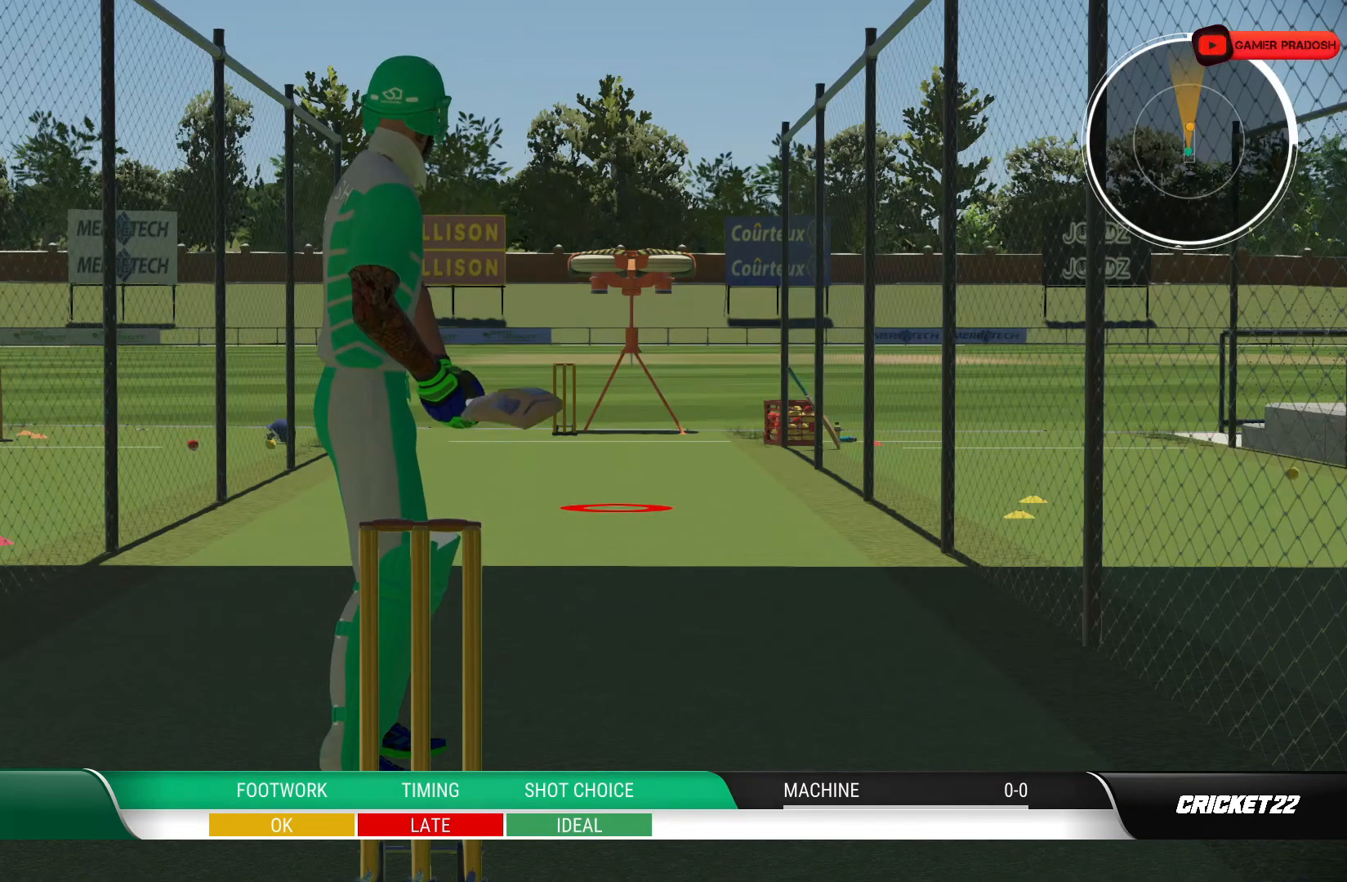
{"buttons": [], "left_stick": "down", "right_stick": "up", "events": [[500, "left_stick", "down"], [500, "right_stick", "up"]]}
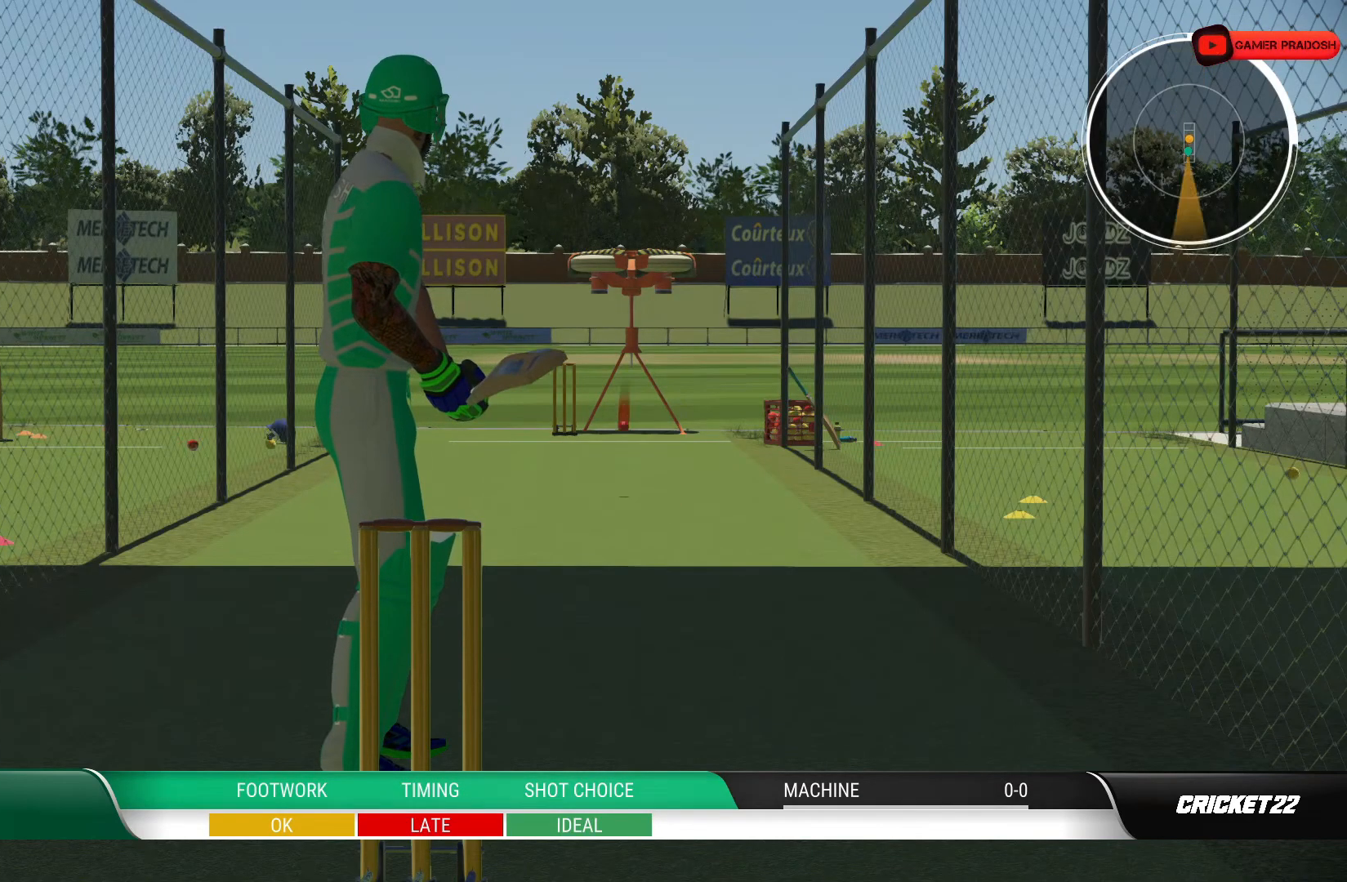
{"buttons": [], "left_stick": "down", "right_stick": "center", "events": [[300, "right_stick", "center"]]}
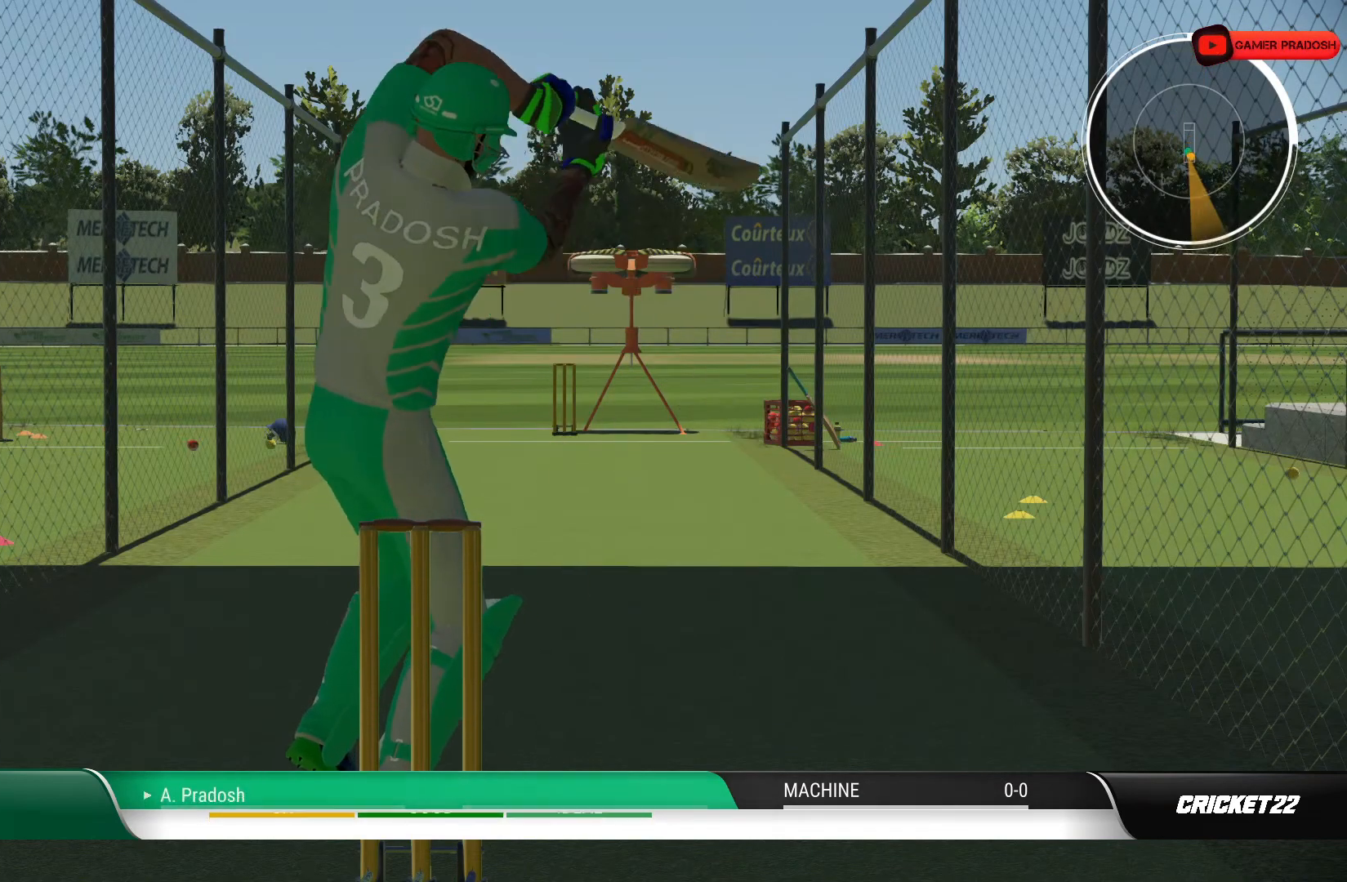
{"buttons": [], "left_stick": "down", "right_stick": "center", "events": []}
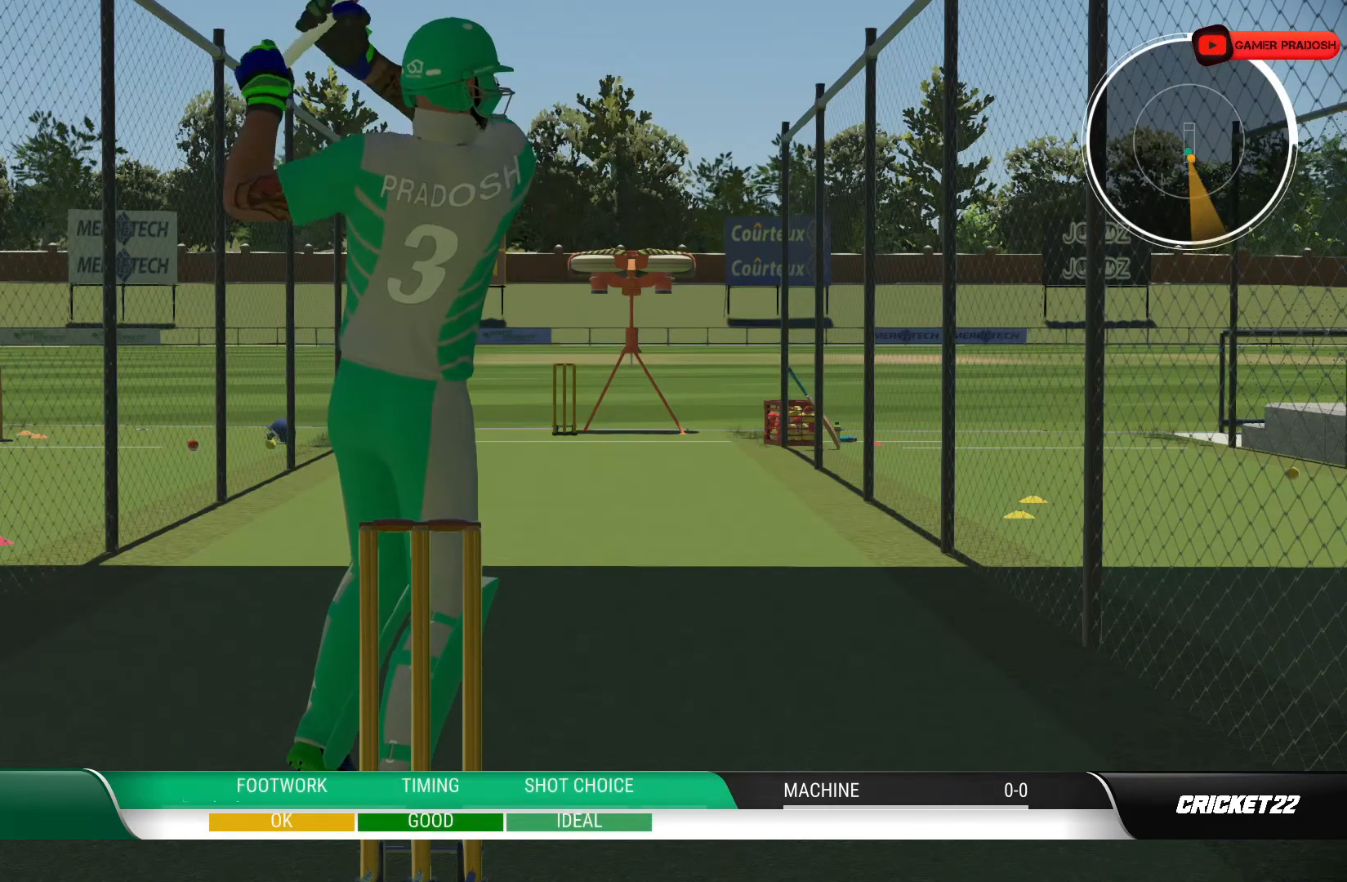
{"buttons": [], "left_stick": "center", "right_stick": "center", "events": [[100, "left_stick", "center"]]}
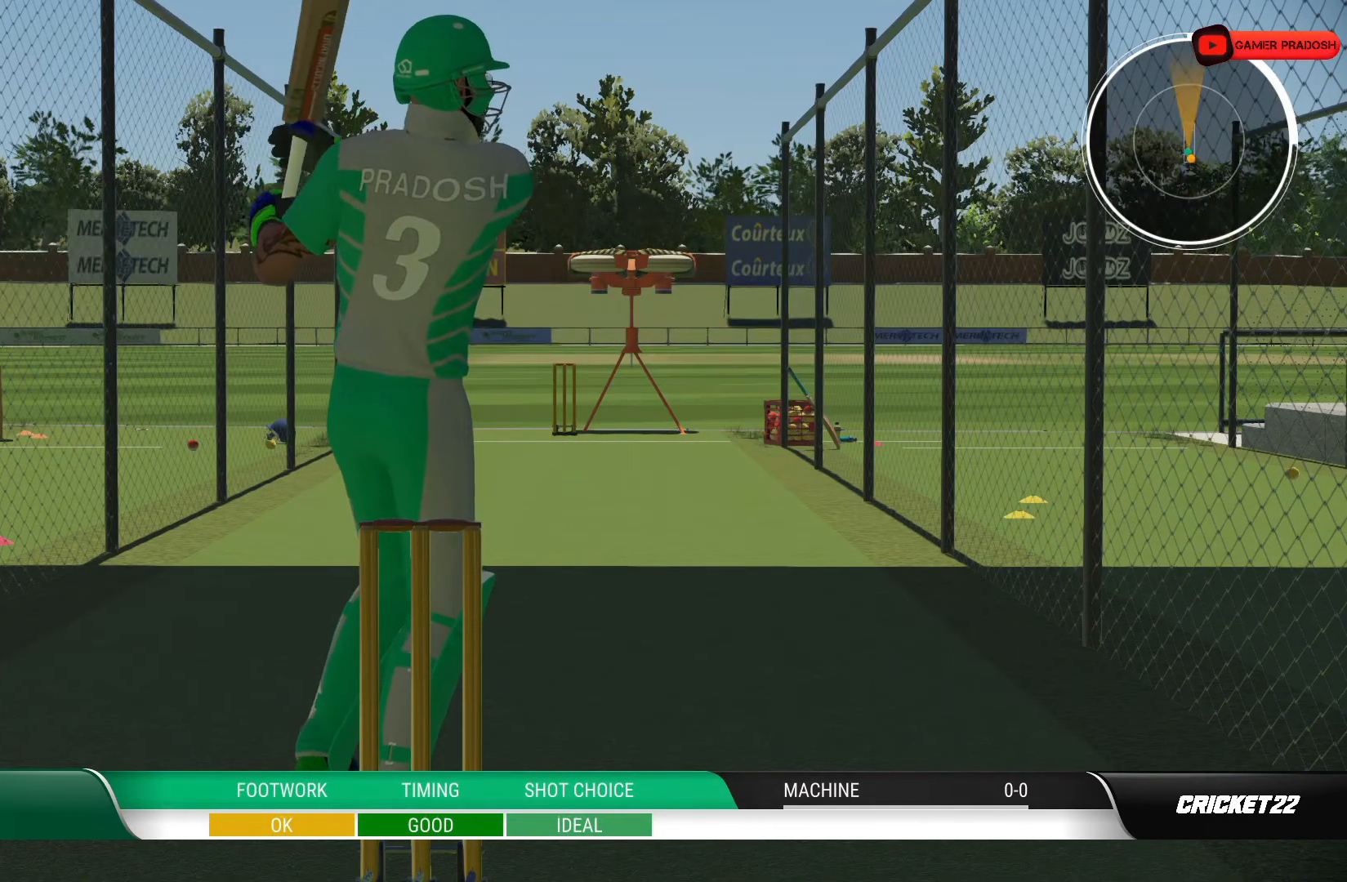
{"buttons": [], "left_stick": "center", "right_stick": "center", "events": []}
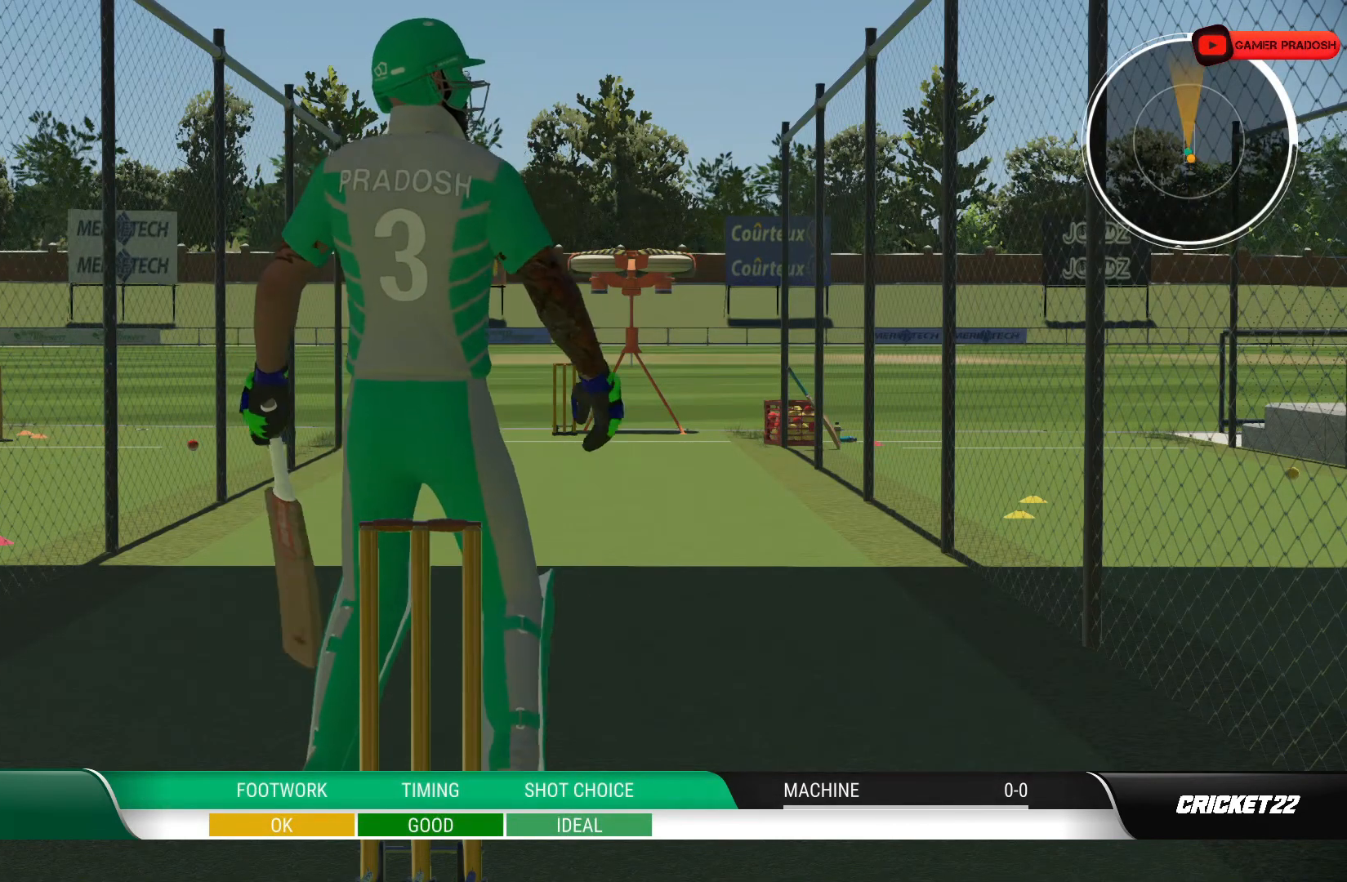
{"buttons": [], "left_stick": "center", "right_stick": "center", "events": []}
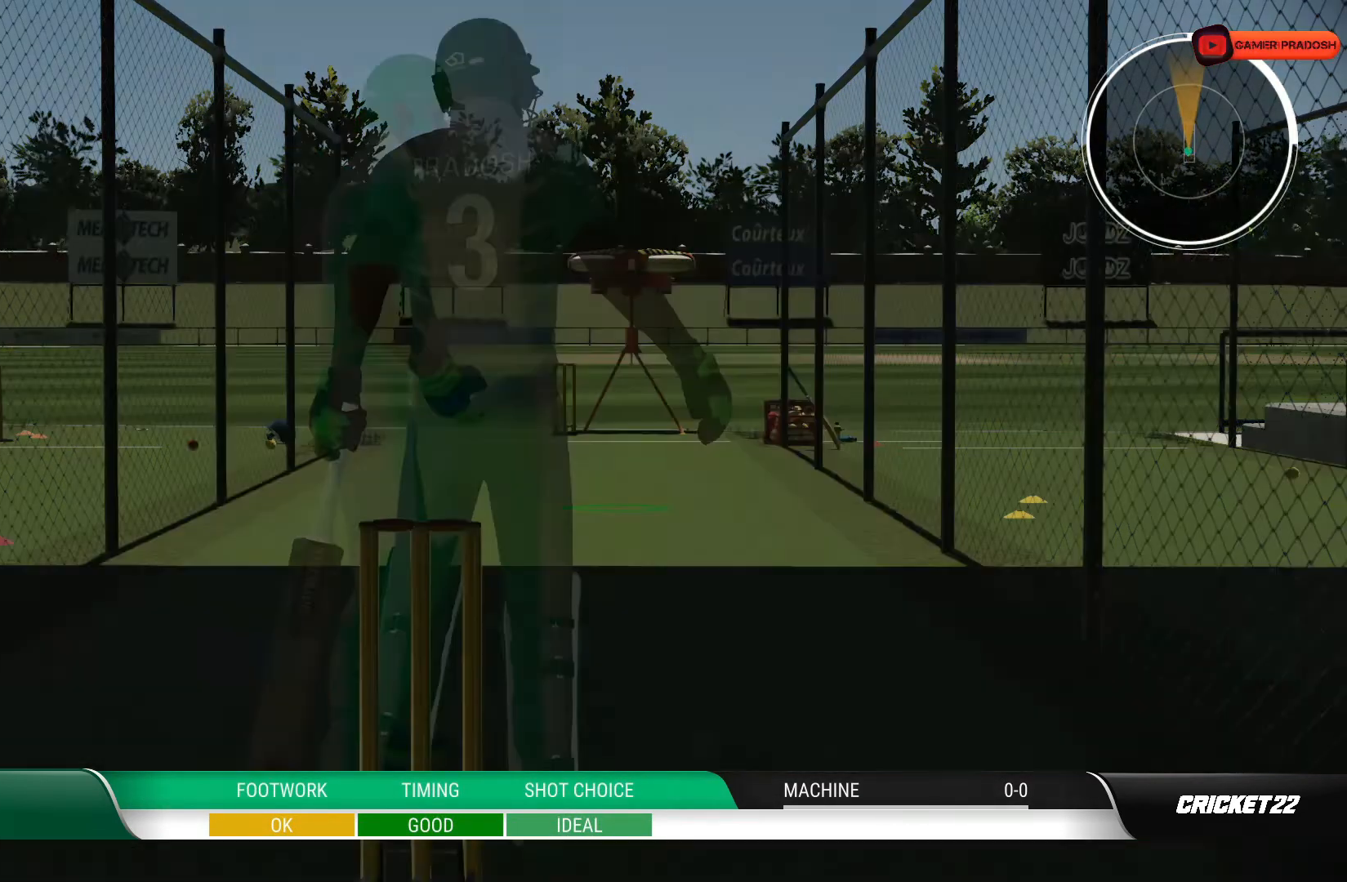
{"buttons": [], "left_stick": "center", "right_stick": "center", "events": []}
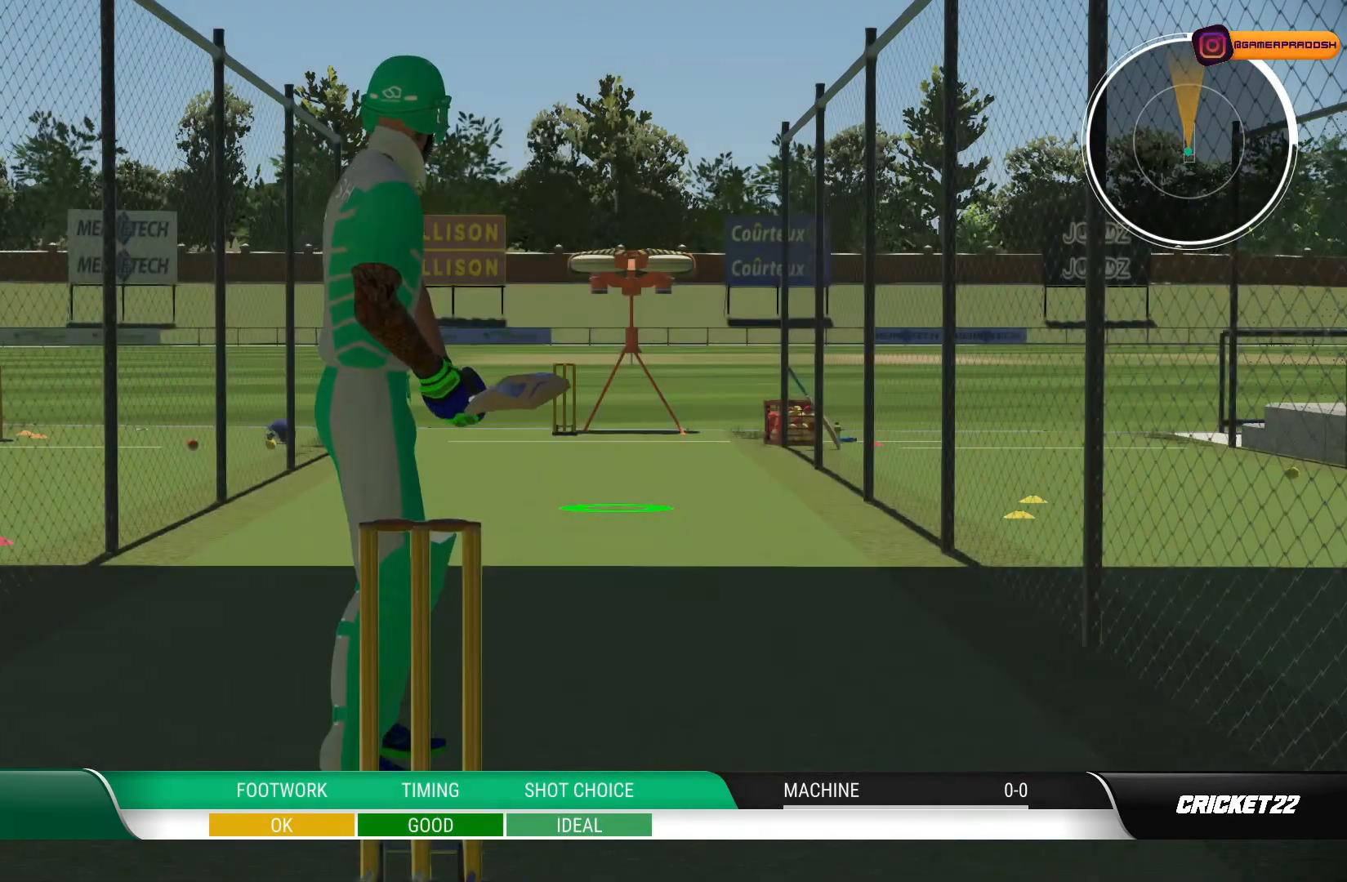
{"buttons": [], "left_stick": "center", "right_stick": "center", "events": []}
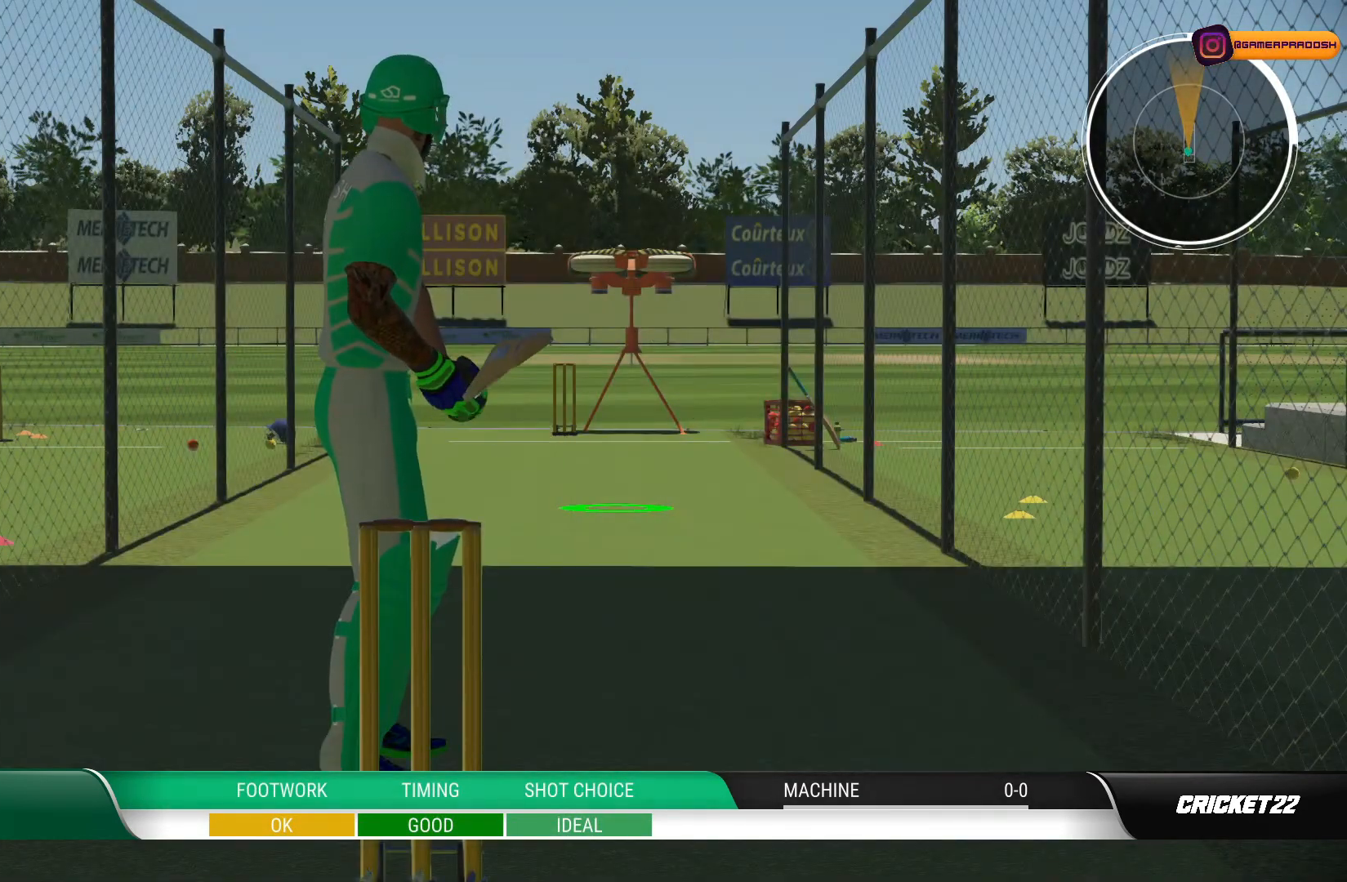
{"buttons": [], "left_stick": "center", "right_stick": "center", "events": []}
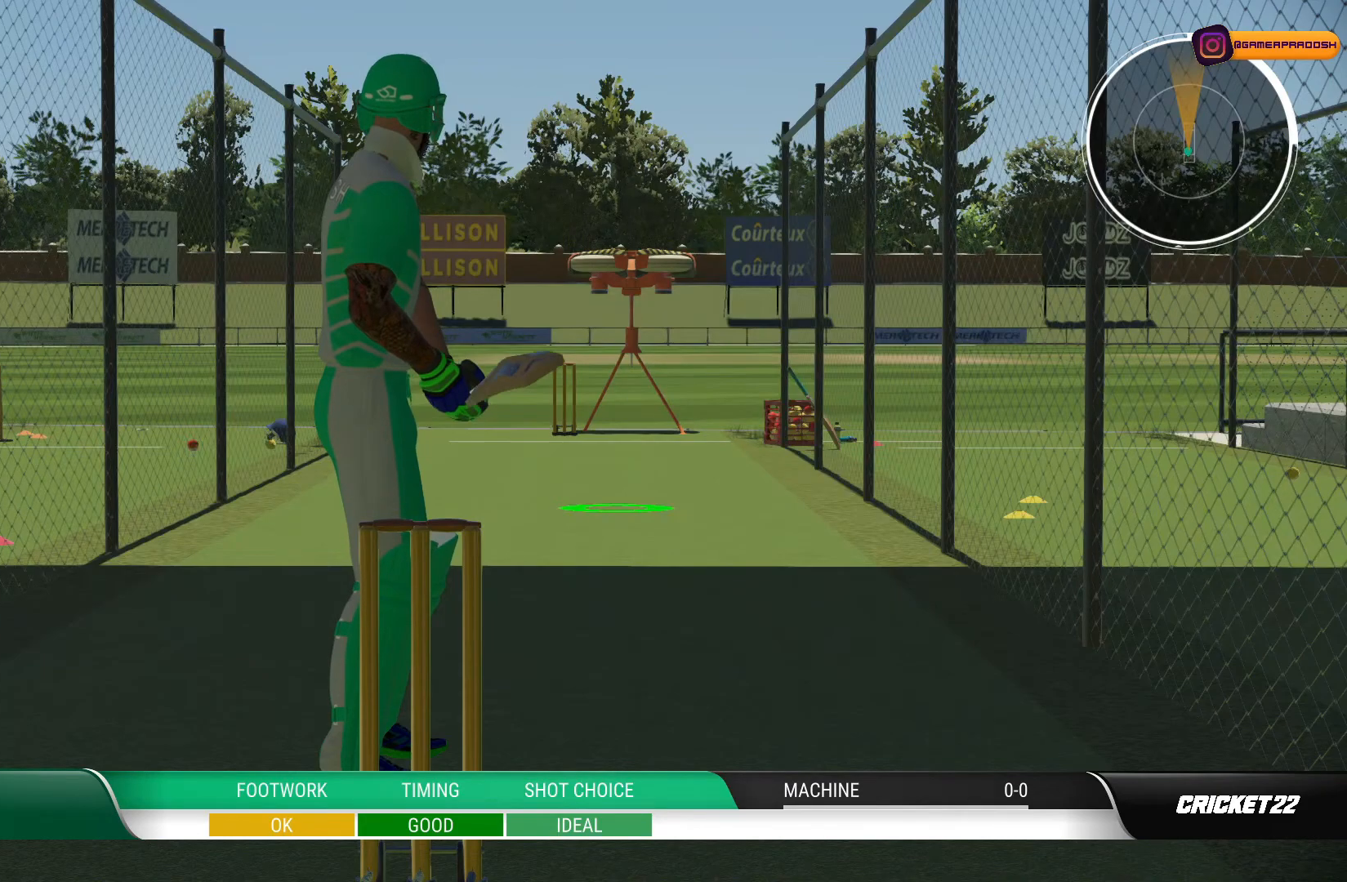
{"buttons": [], "left_stick": "center", "right_stick": "center", "events": []}
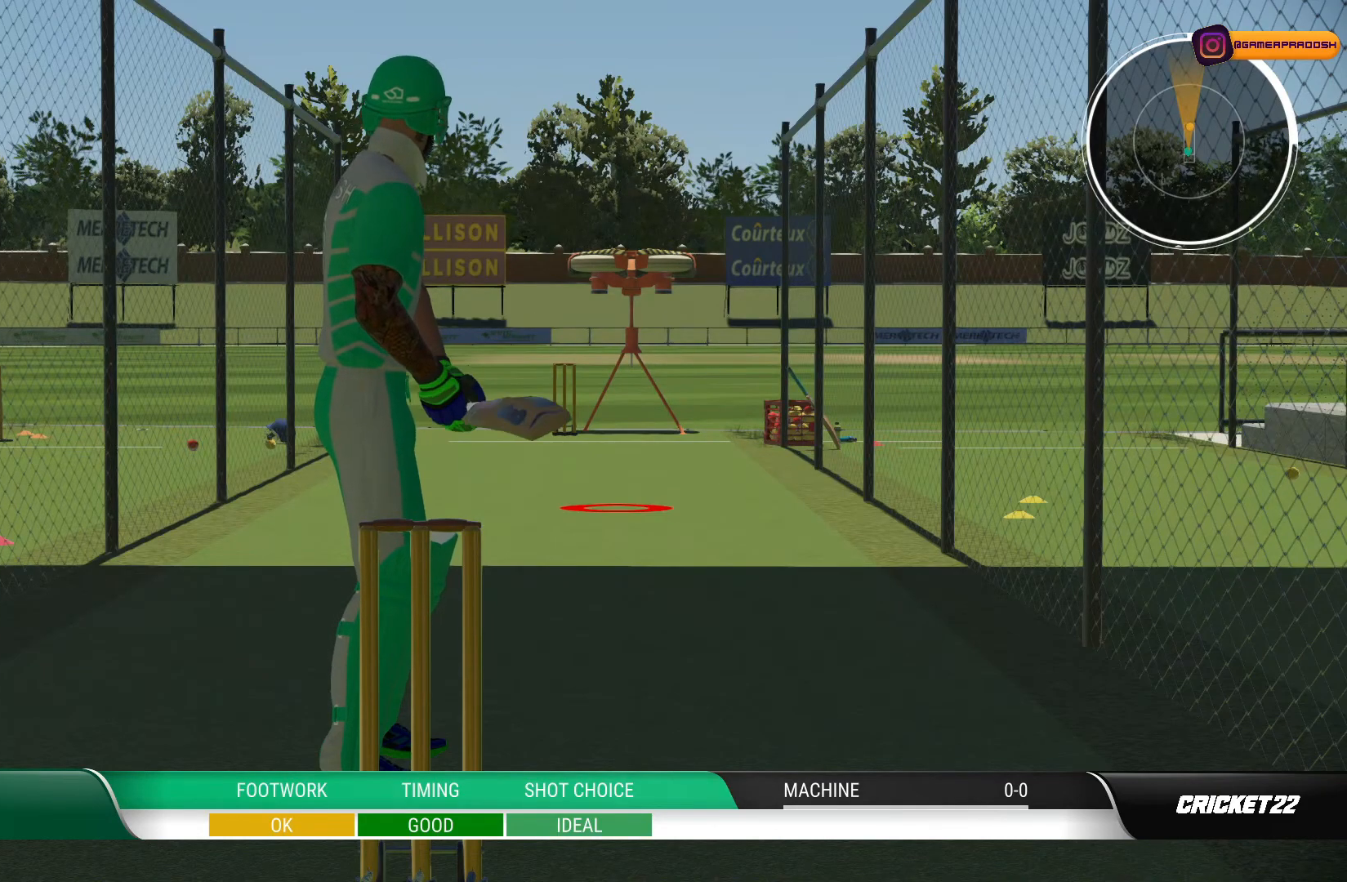
{"buttons": [], "left_stick": "center", "right_stick": "center", "events": []}
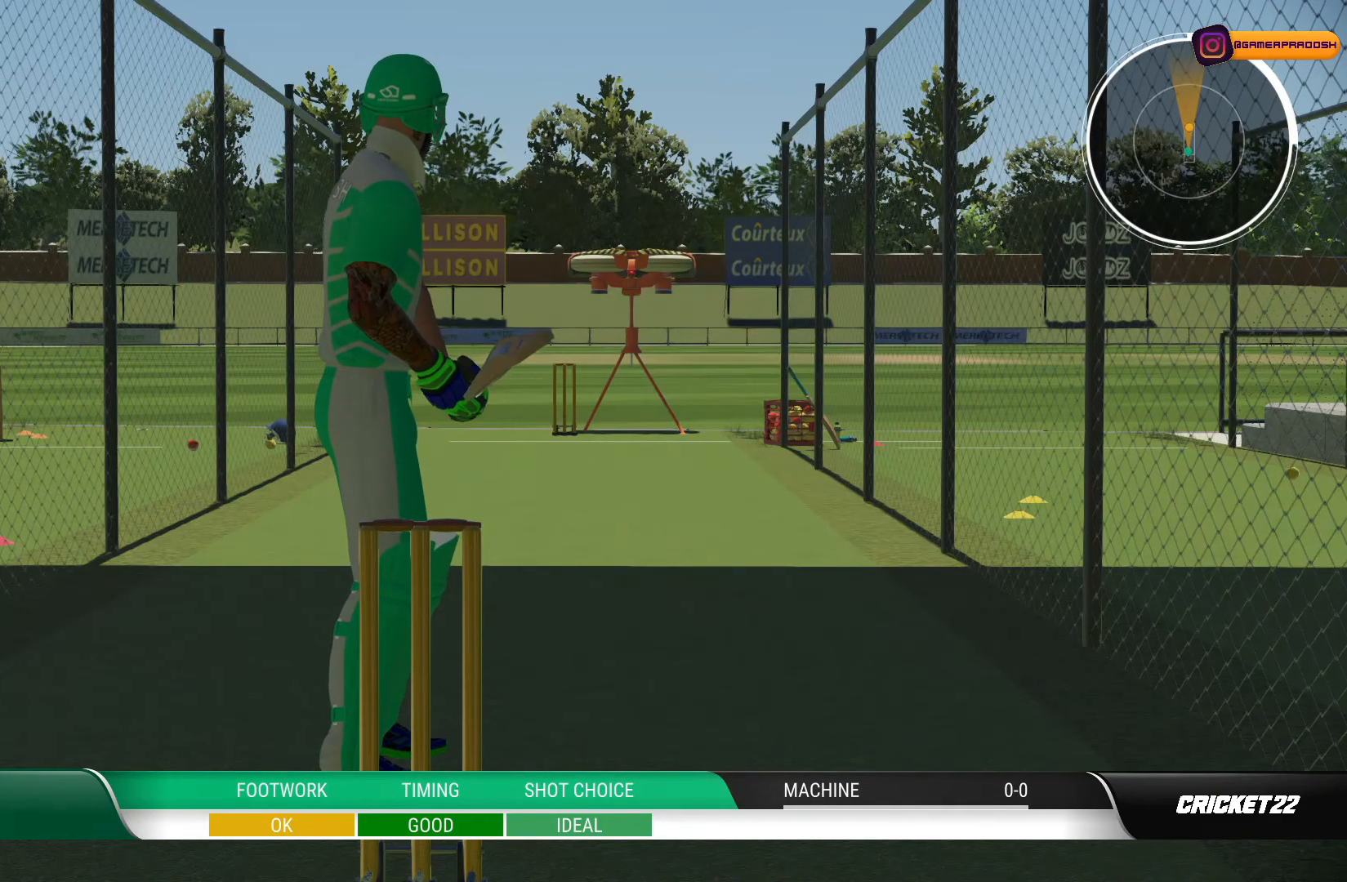
{"buttons": [], "left_stick": "down", "right_stick": "center", "events": [[233, "left_stick", "down"], [300, "right_stick", "right"], [350, "right_stick", "up-right"], [500, "right_stick", "center"]]}
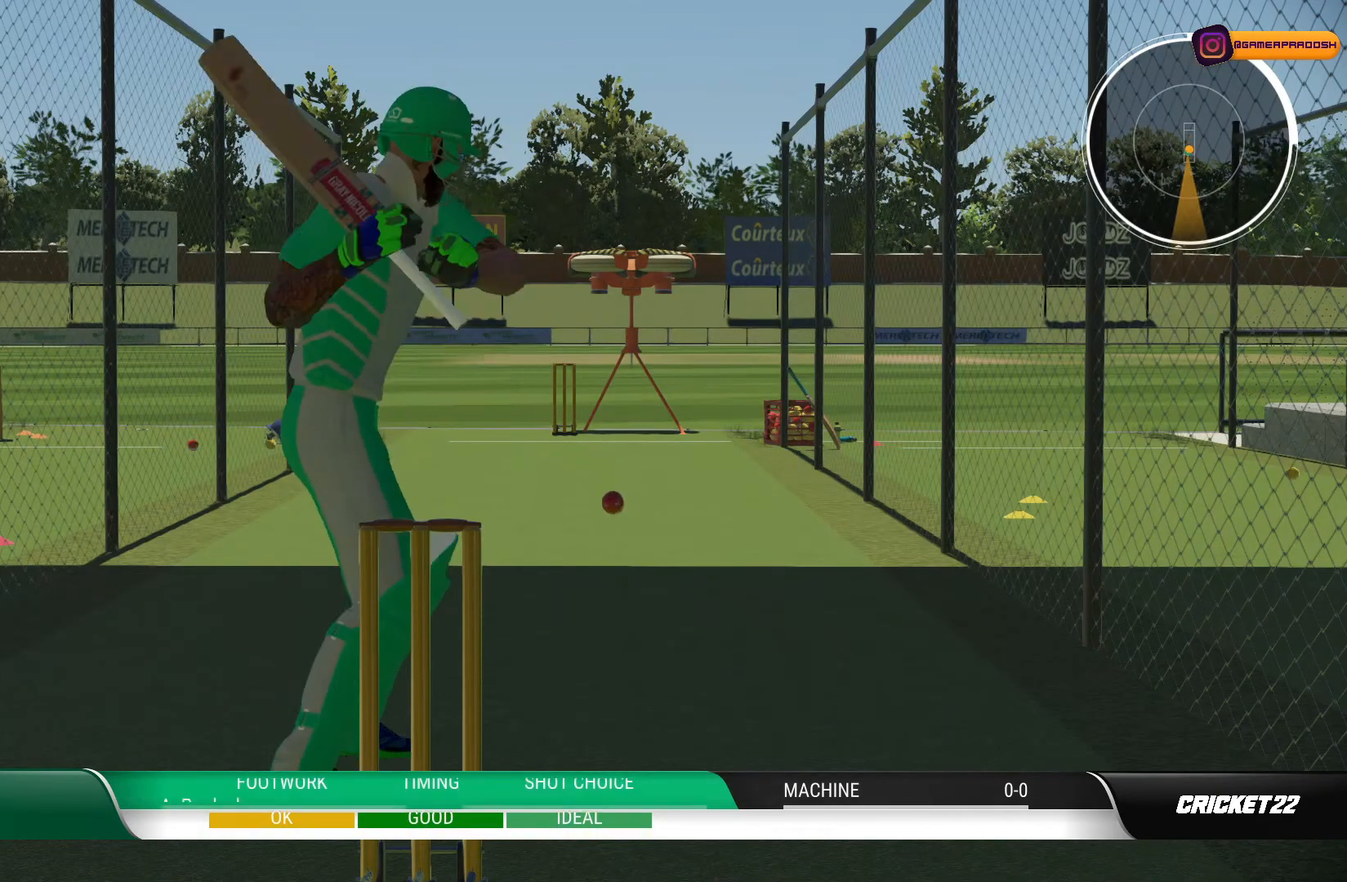
{"buttons": [], "left_stick": "down", "right_stick": "center", "events": []}
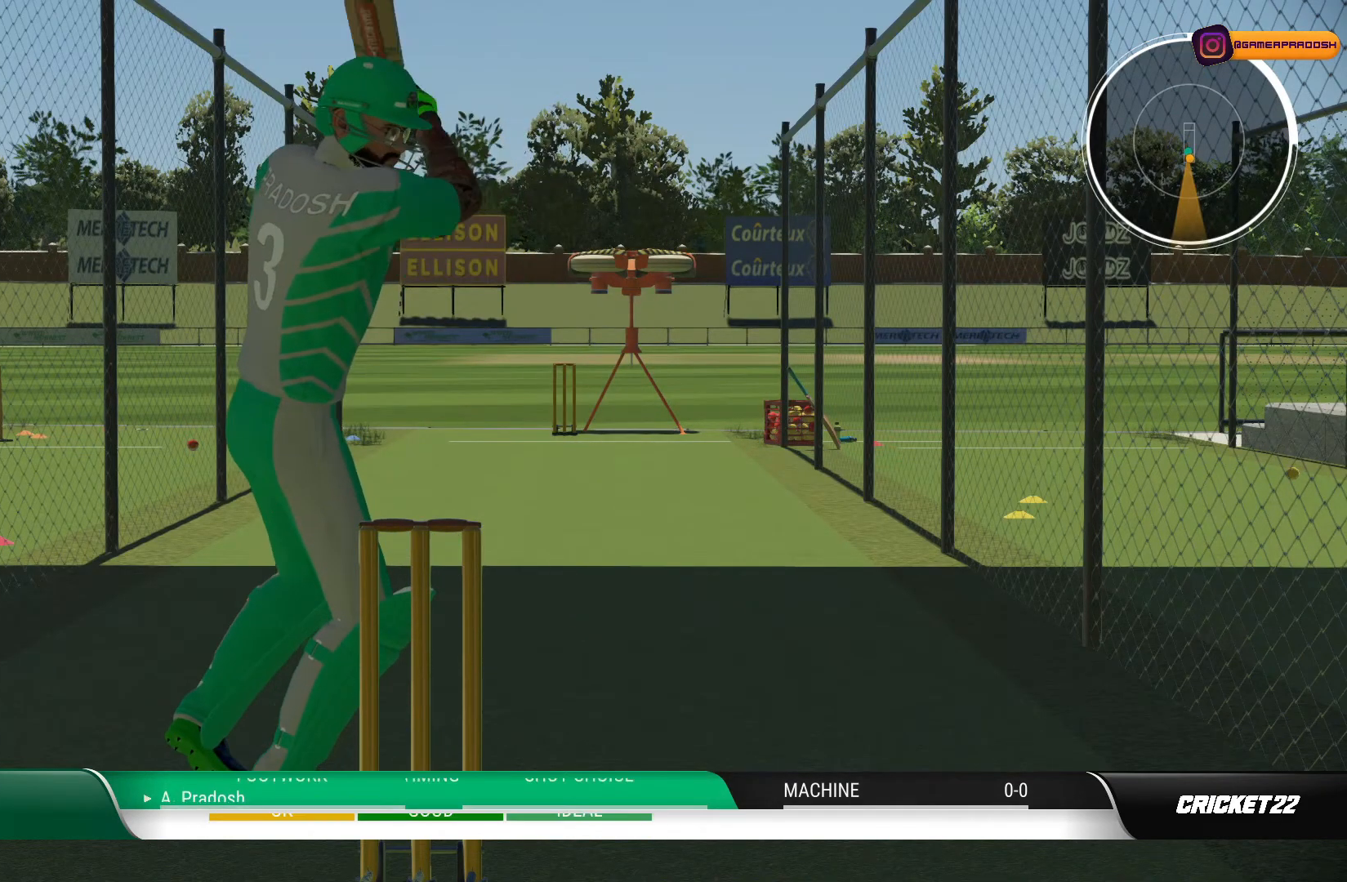
{"buttons": [], "left_stick": "down", "right_stick": "center", "events": []}
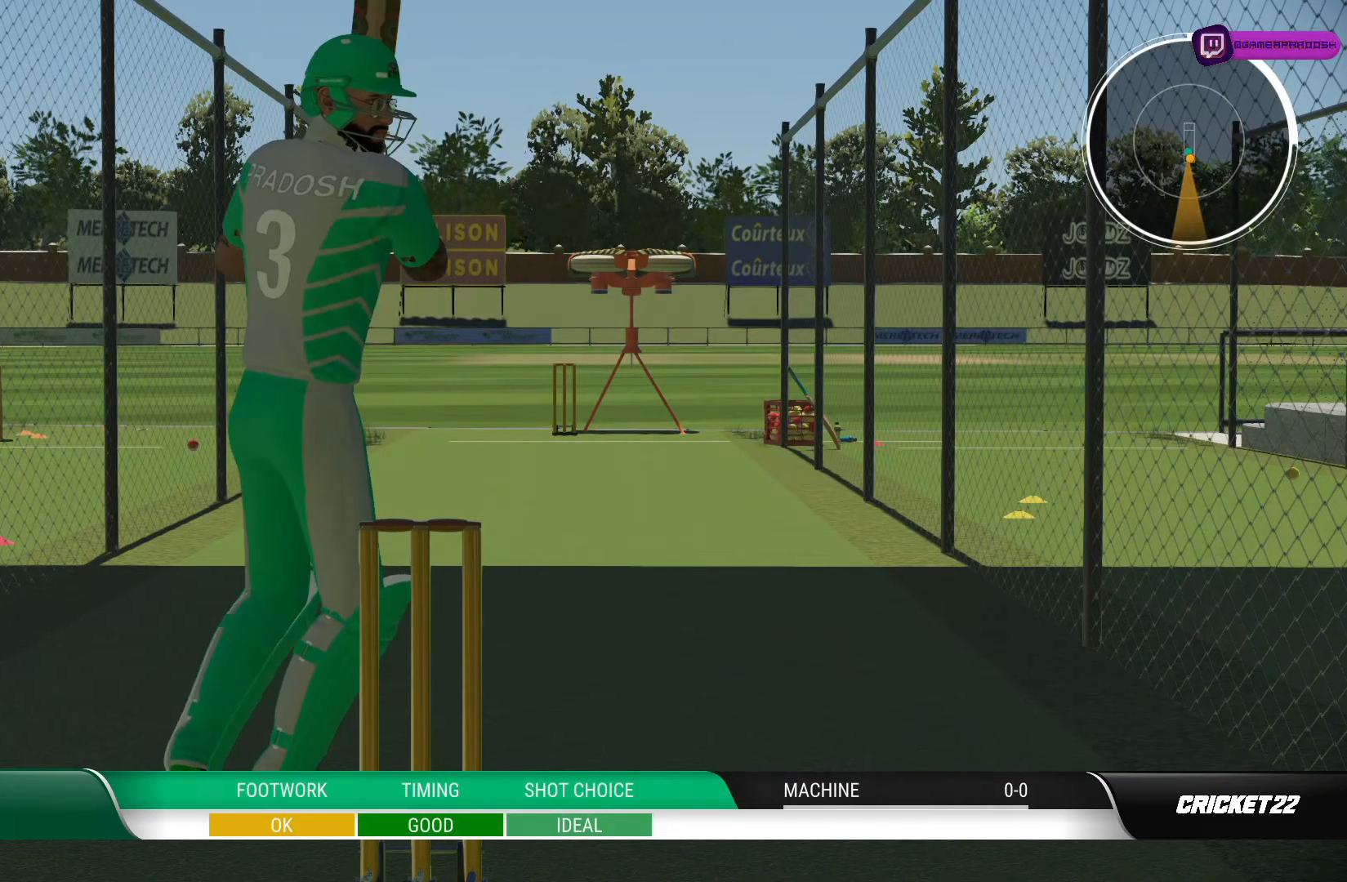
{"buttons": [], "left_stick": "center", "right_stick": "center", "events": [[50, "left_stick", "center"]]}
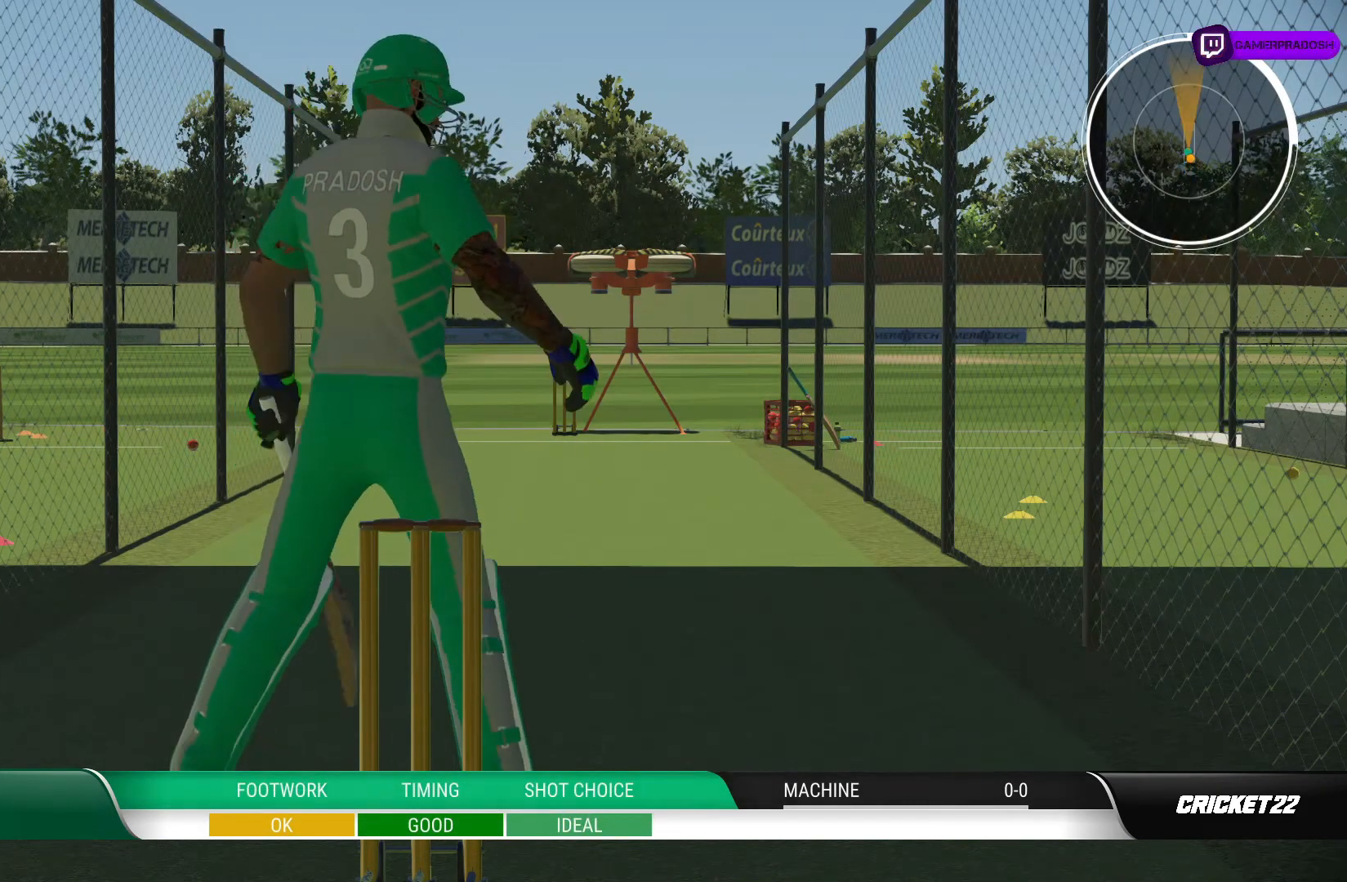
{"buttons": [], "left_stick": "center", "right_stick": "center", "events": []}
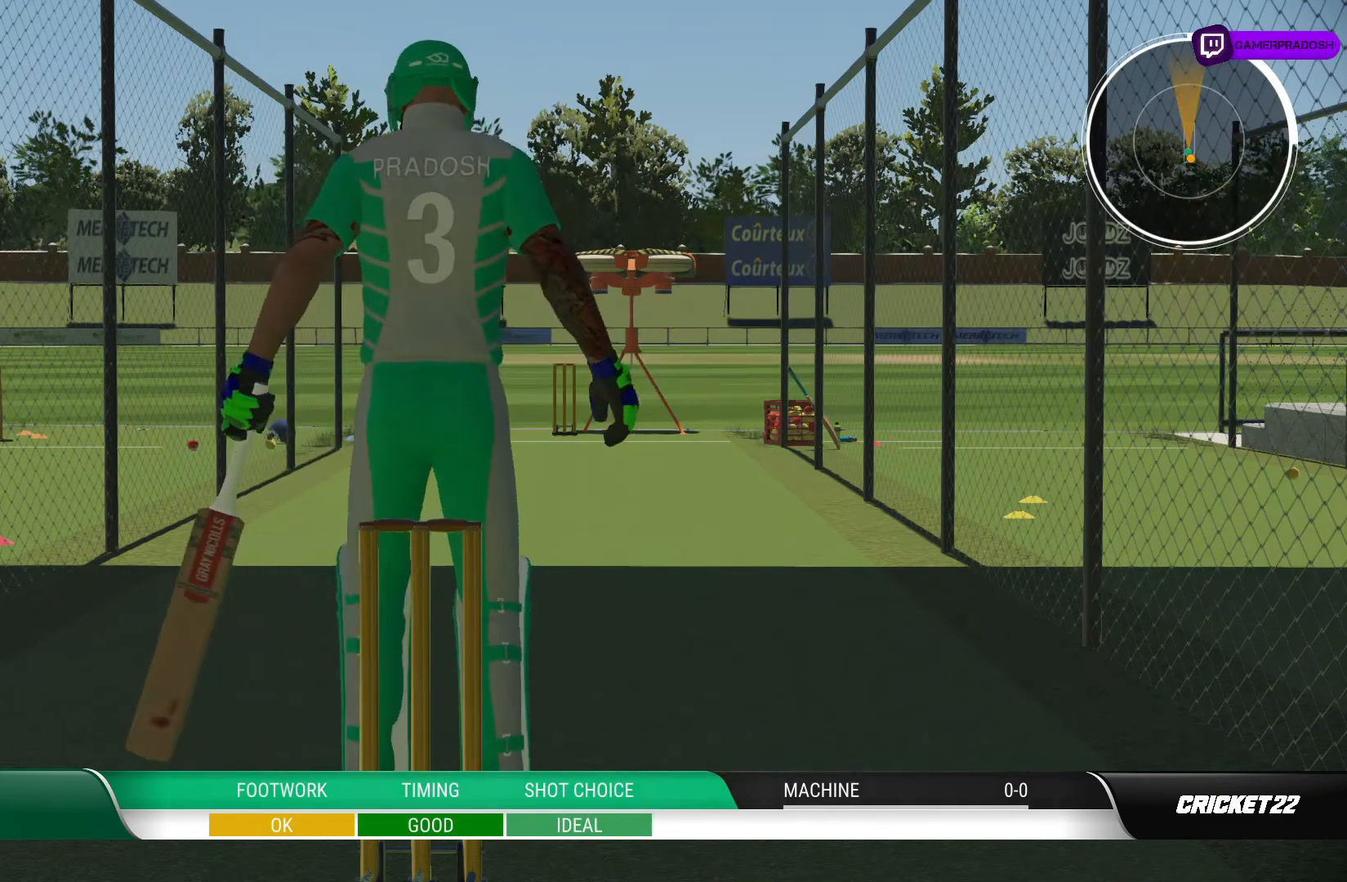
{"buttons": [], "left_stick": "center", "right_stick": "center", "events": []}
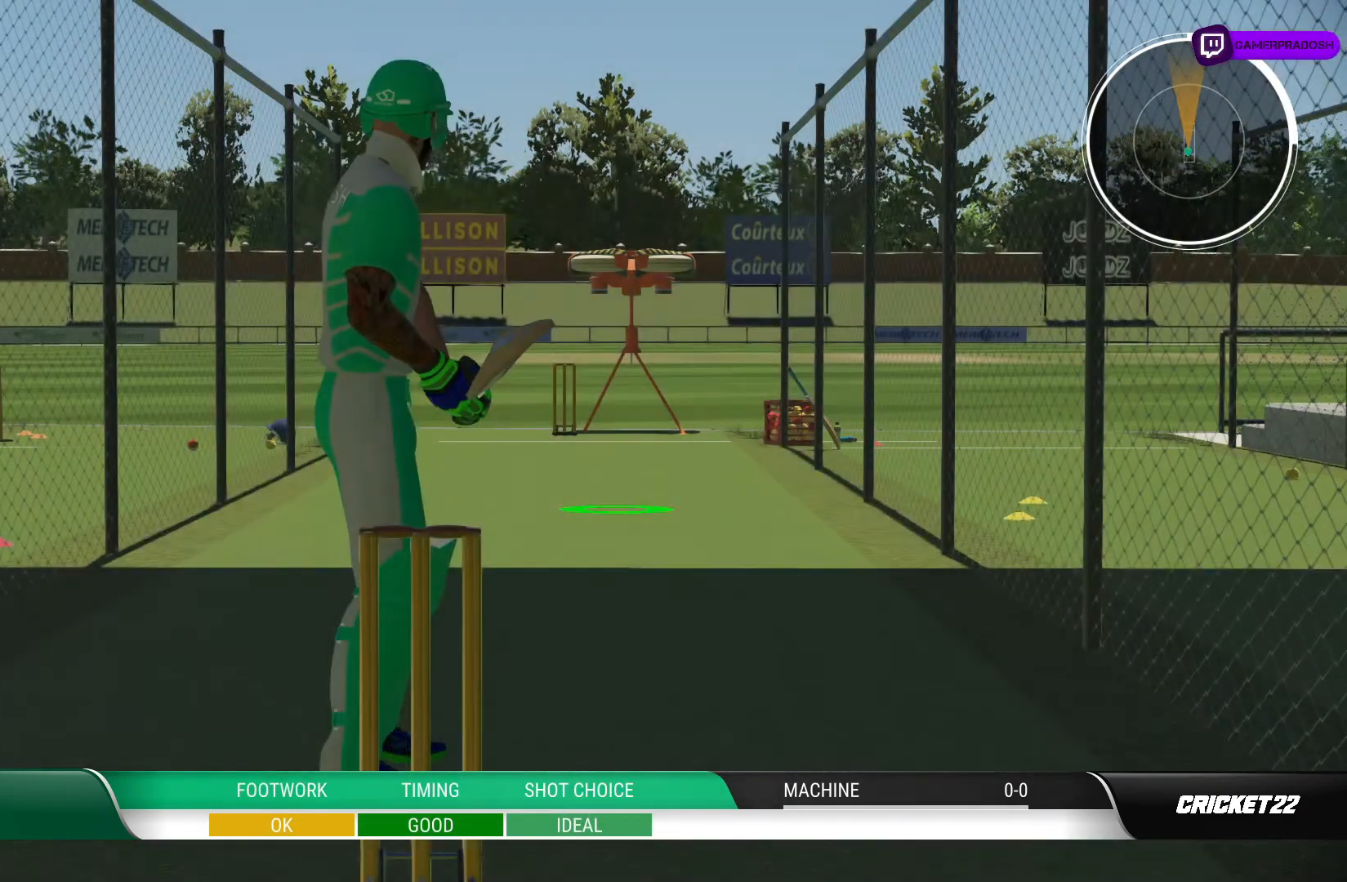
{"buttons": [], "left_stick": "center", "right_stick": "center", "events": [[100, "CROSS", "down"], [200, "CROSS", "up"]]}
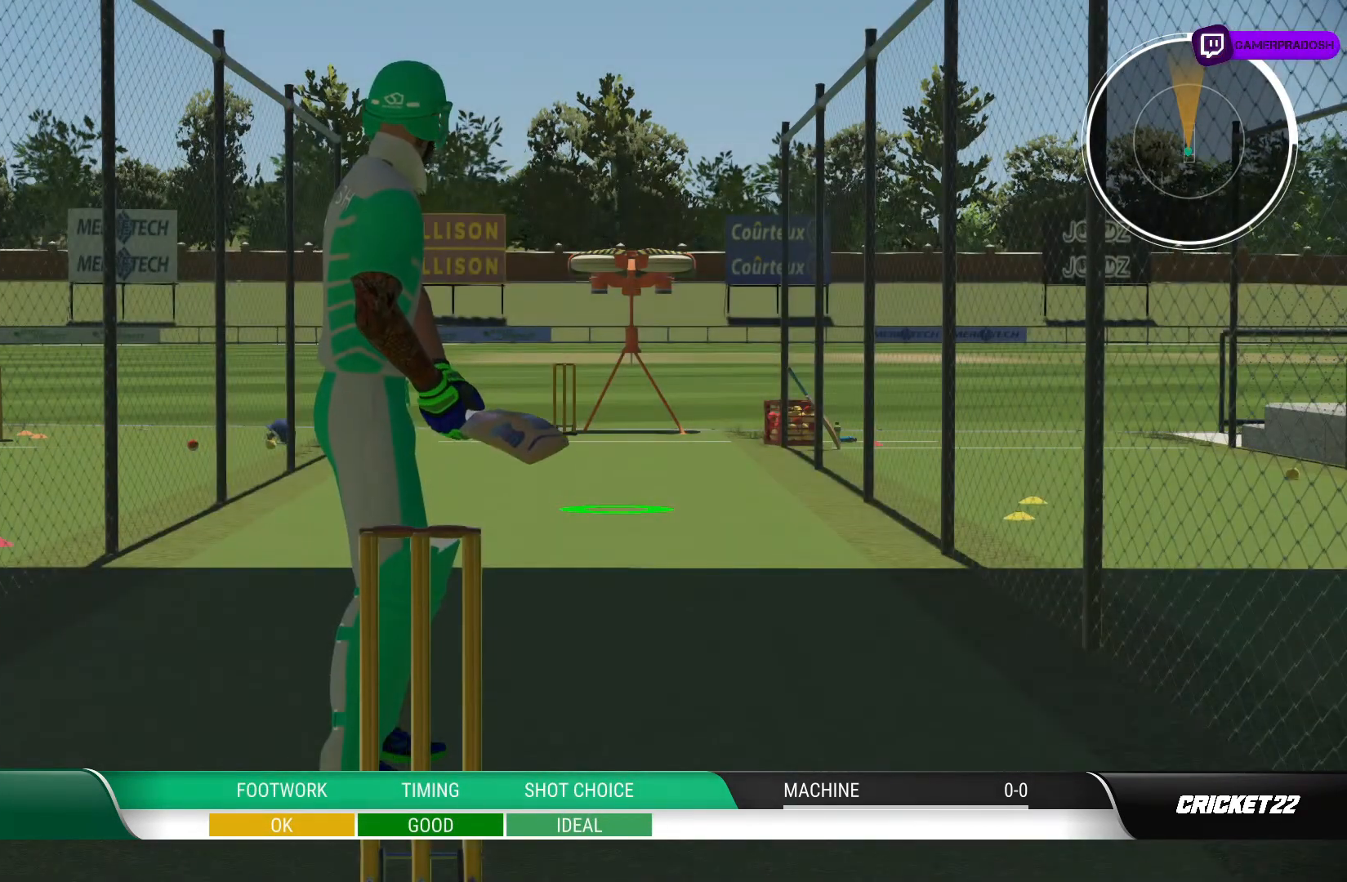
{"buttons": [], "left_stick": "center", "right_stick": "center", "events": []}
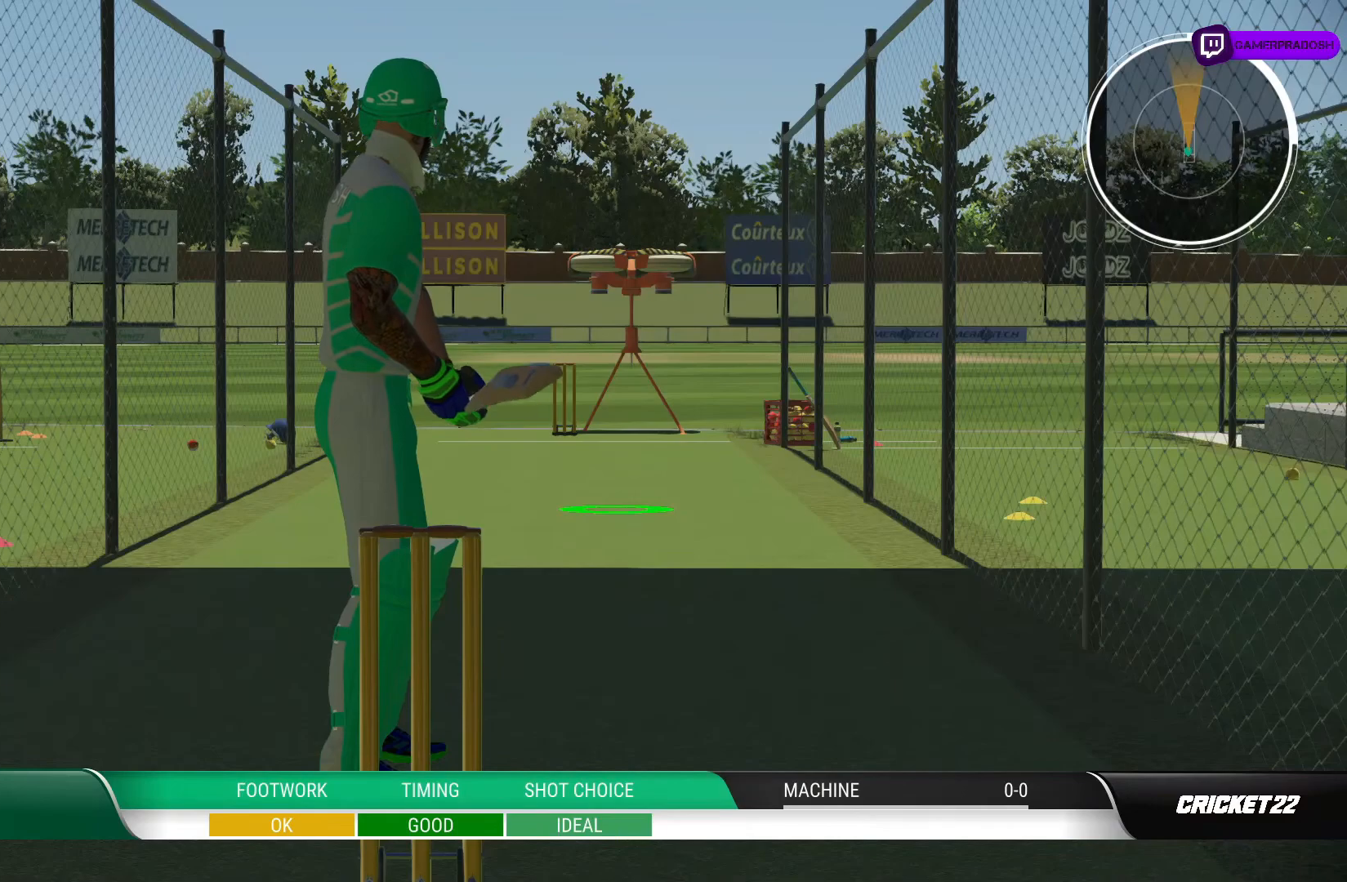
{"buttons": [], "left_stick": "center", "right_stick": "center", "events": []}
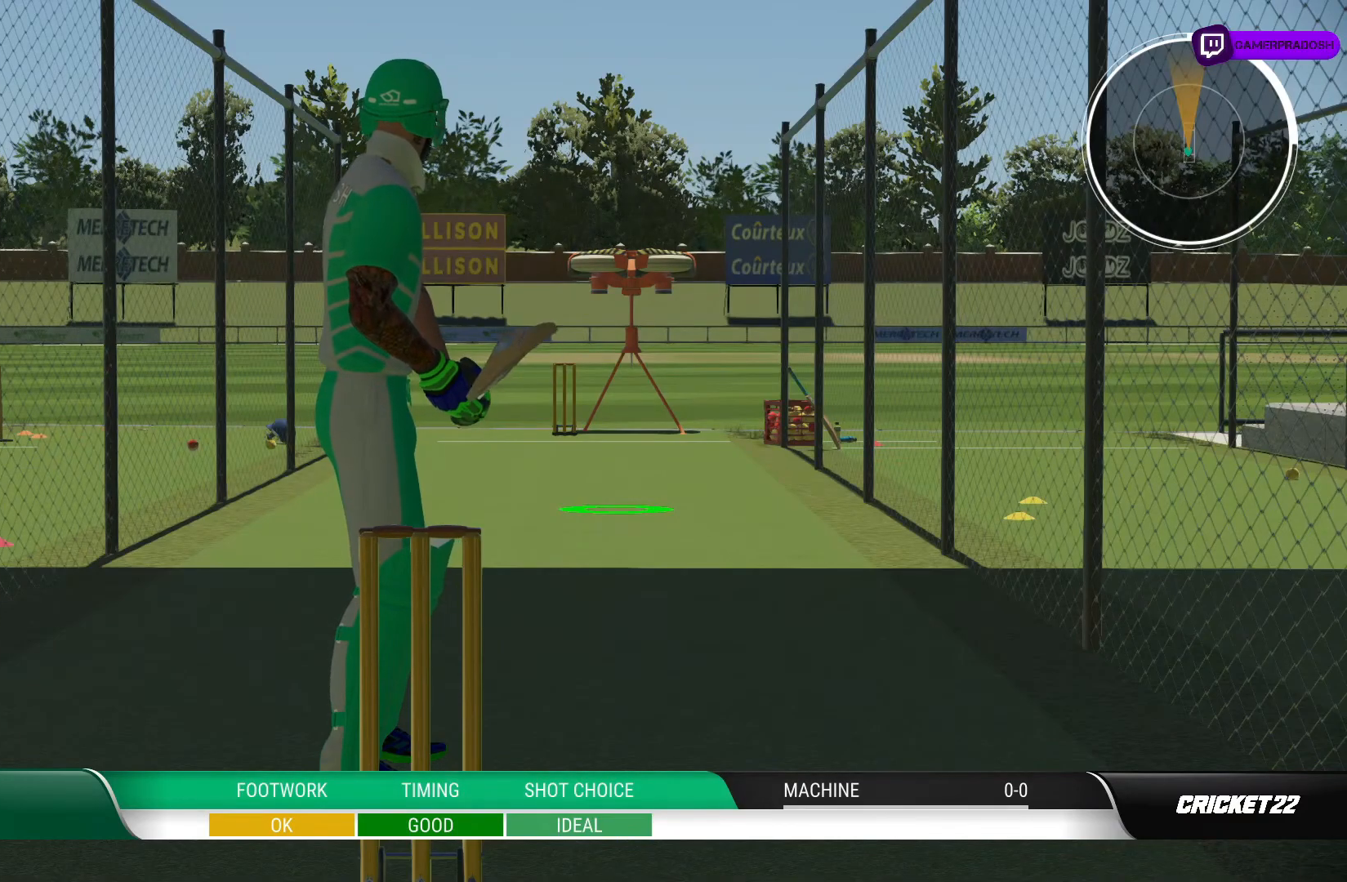
{"buttons": [], "left_stick": "center", "right_stick": "center", "events": []}
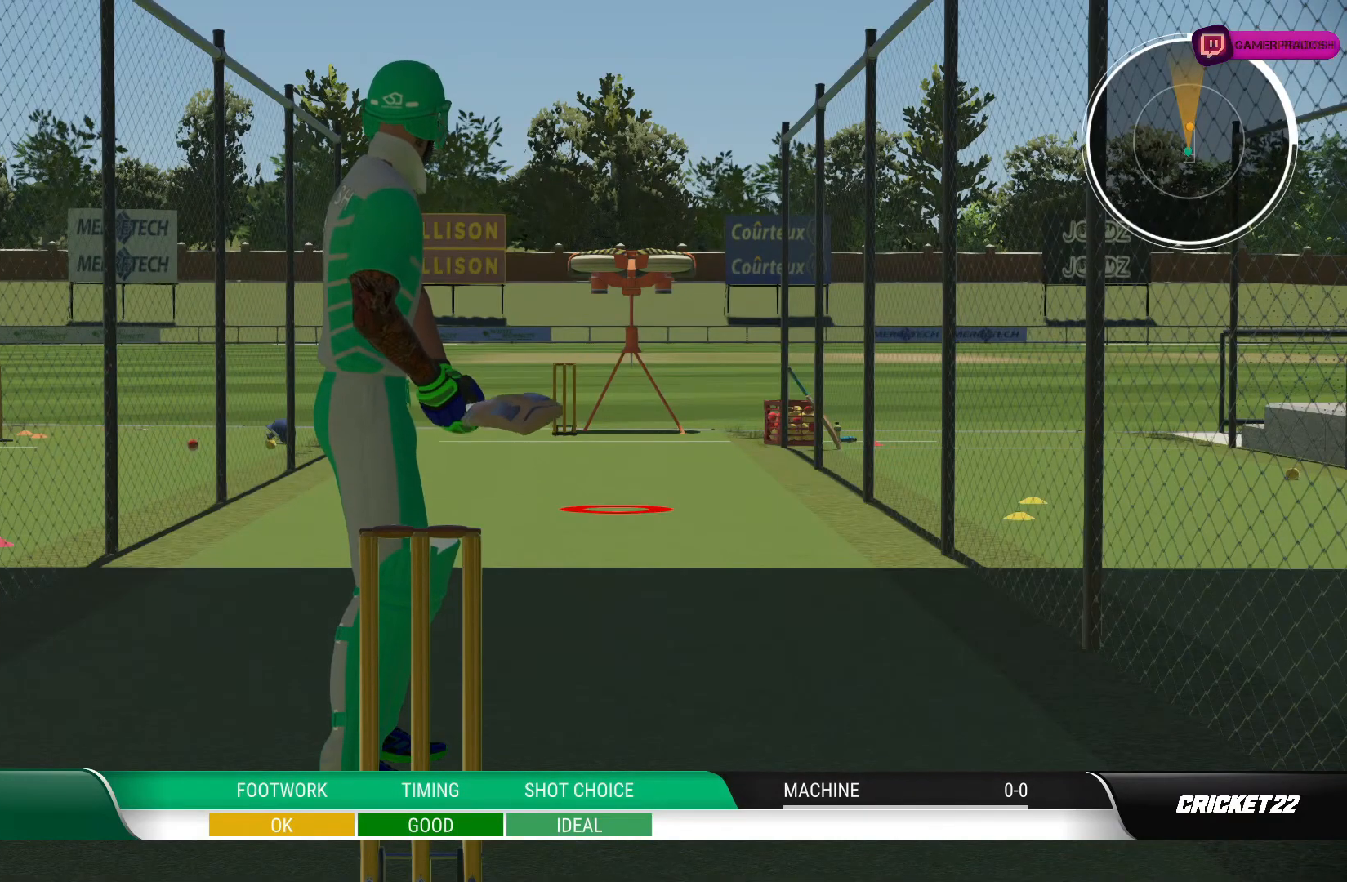
{"buttons": [], "left_stick": "down", "right_stick": "center", "events": [[500, "left_stick", "down"]]}
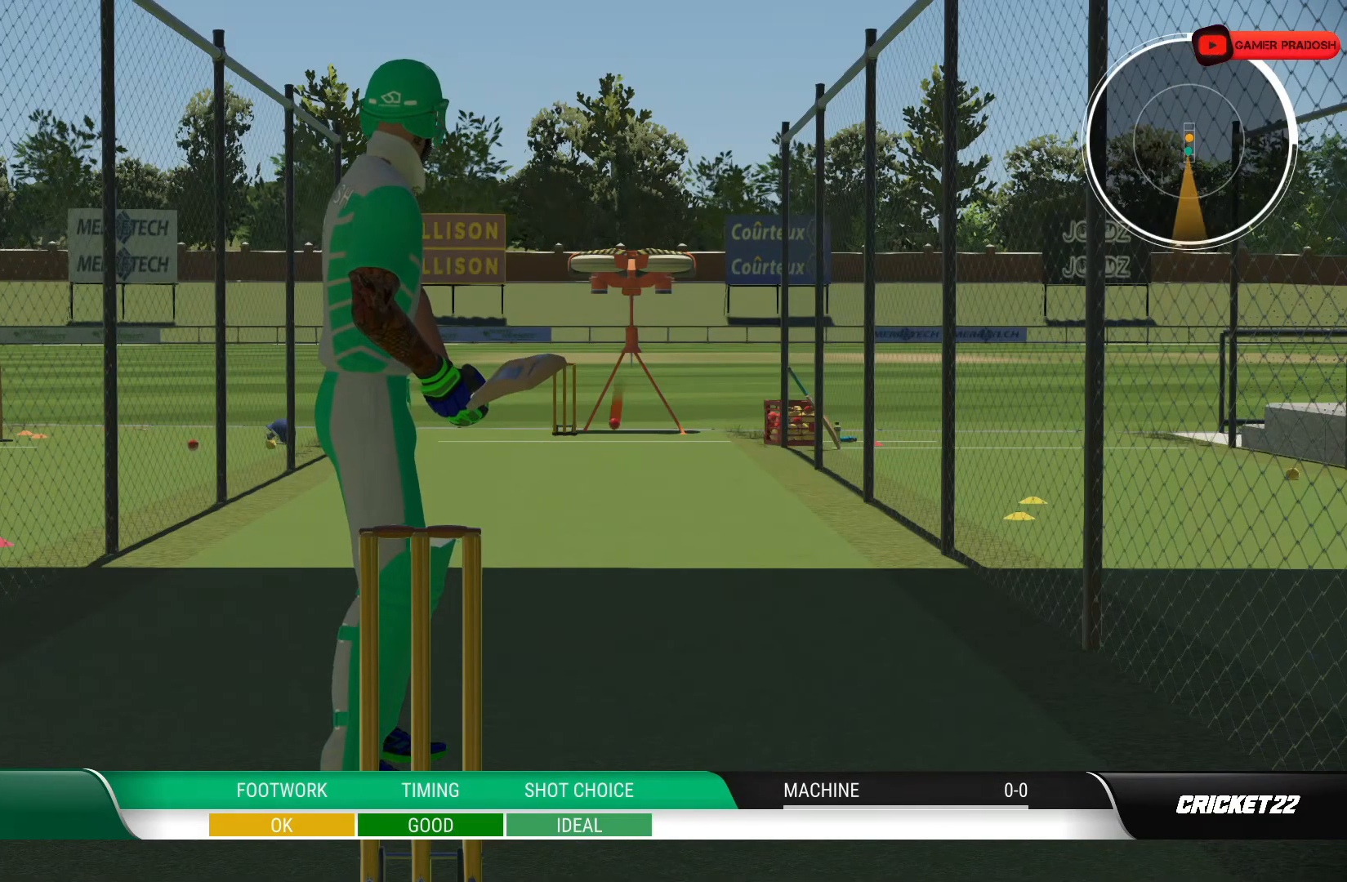
{"buttons": [], "left_stick": "down", "right_stick": "center", "events": [[100, "right_stick", "up-right"], [233, "right_stick", "center"]]}
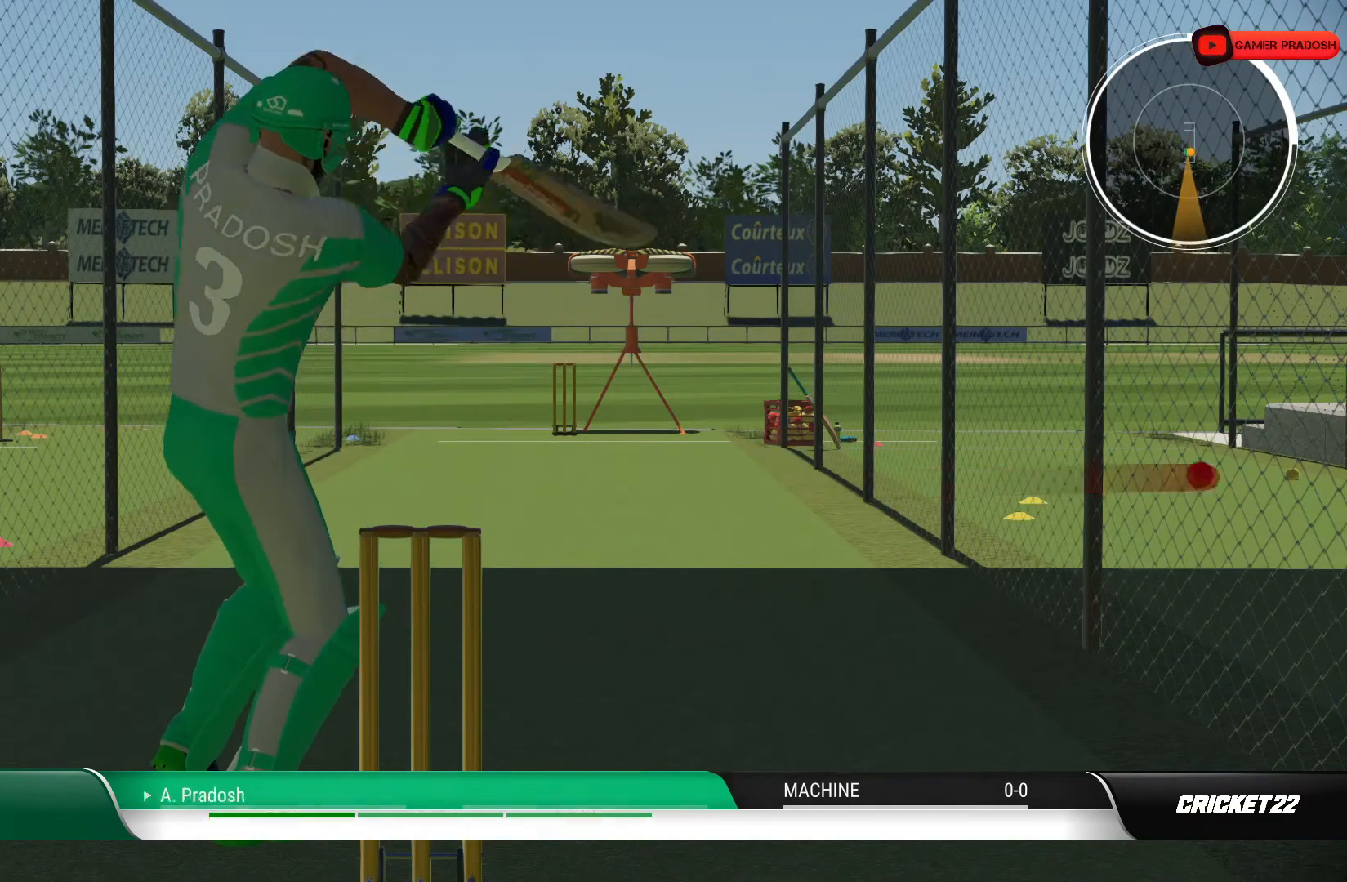
{"buttons": [], "left_stick": "down", "right_stick": "center", "events": []}
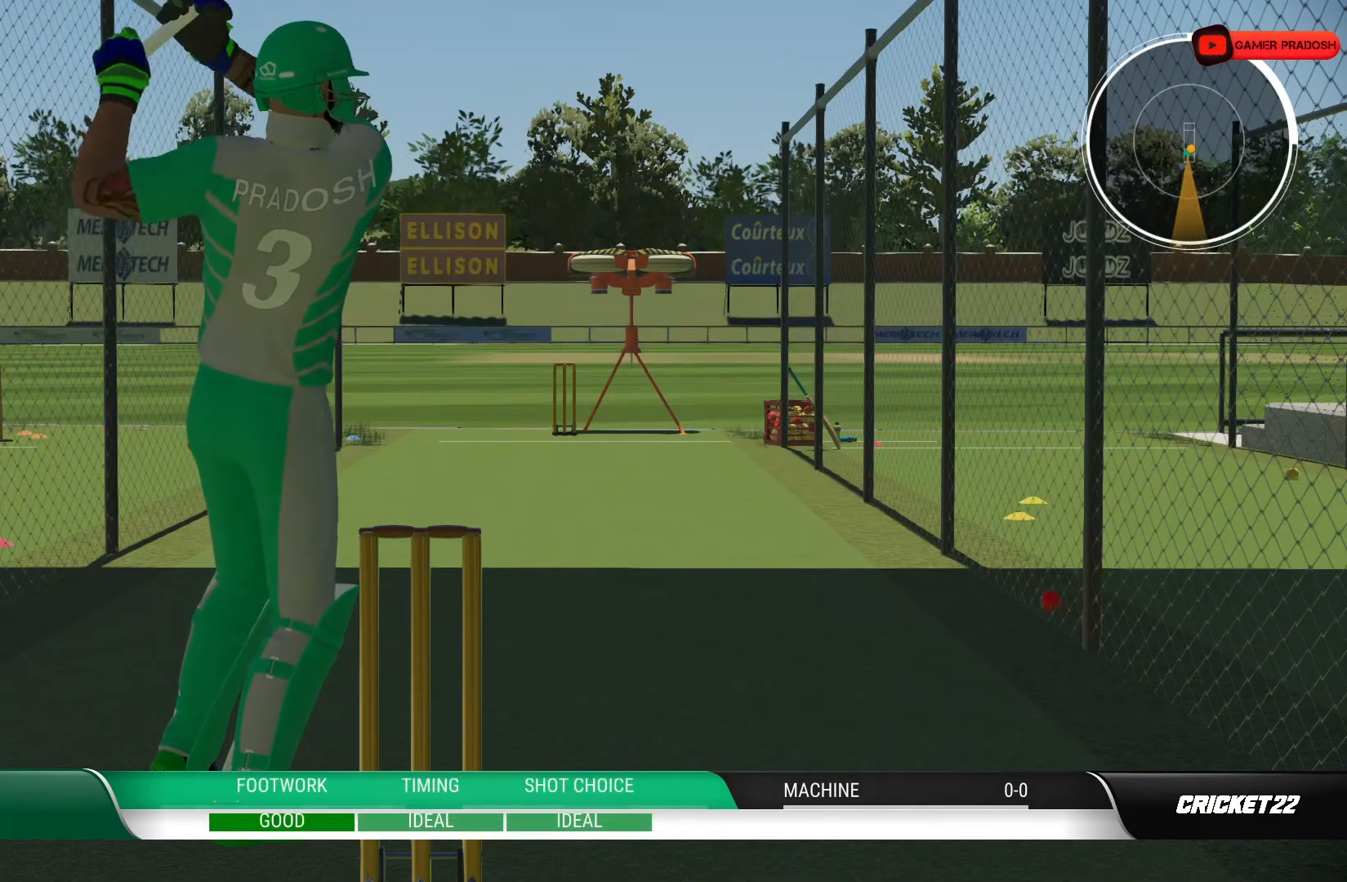
{"buttons": [], "left_stick": "center", "right_stick": "center", "events": [[200, "left_stick", "center"]]}